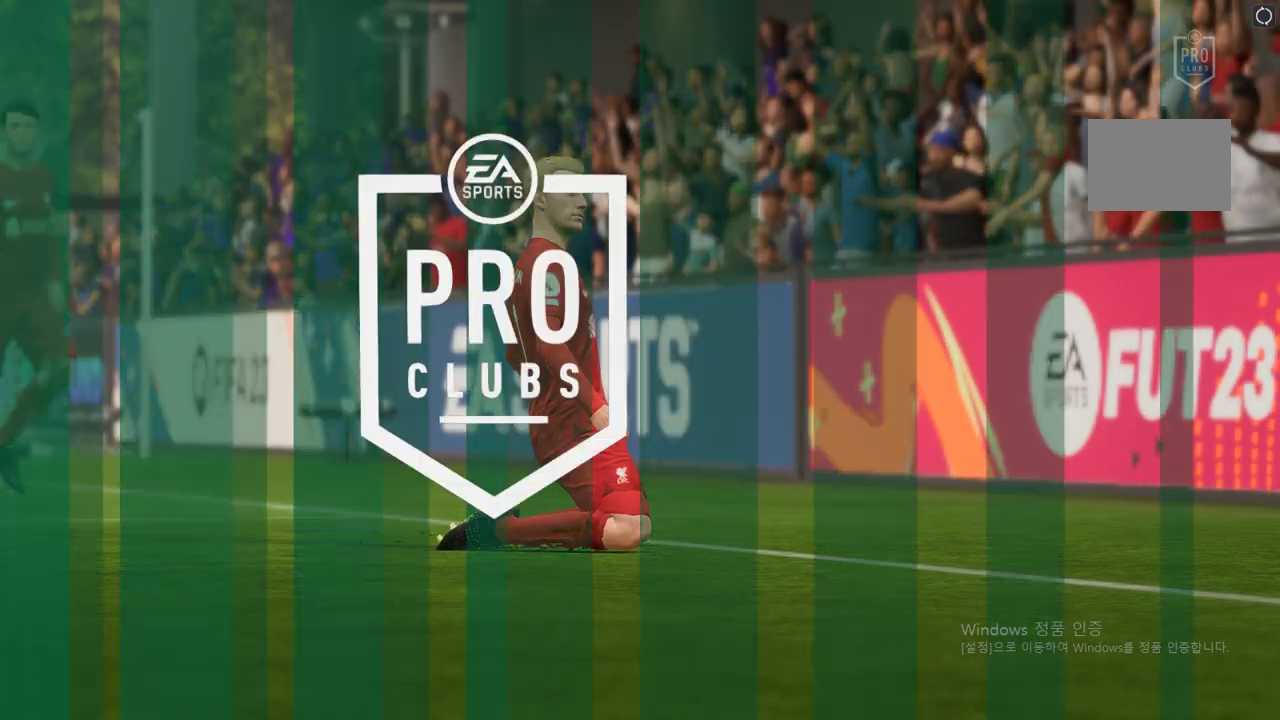
Gameplay with a controller (Xbox layout); each line is a JSON object with the inputs held at the frame after it. "events" lists button and stick changes between this image and that frame as [ms after this image, input, new state], when the widget could be followed in between. Not read: L3.
{"buttons": [], "left_stick": "center", "right_stick": "center", "events": []}
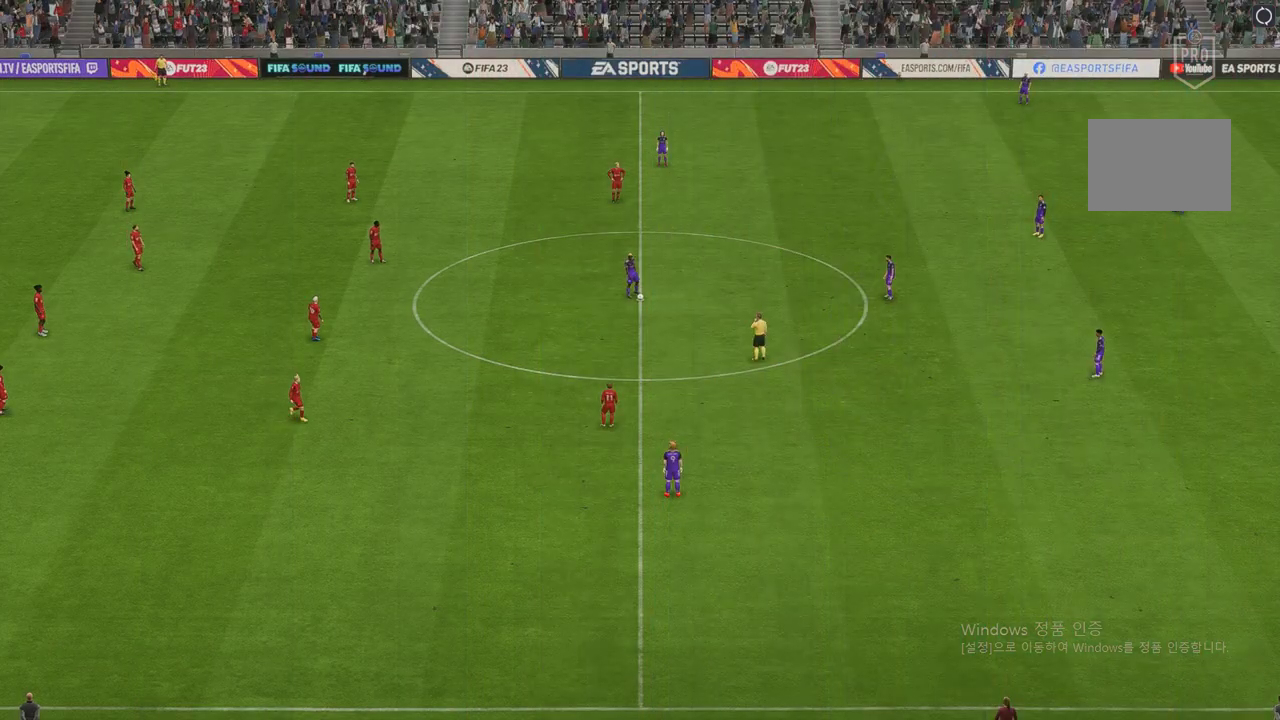
{"buttons": [], "left_stick": "right", "right_stick": "center", "events": [[387, "left_stick", "right"]]}
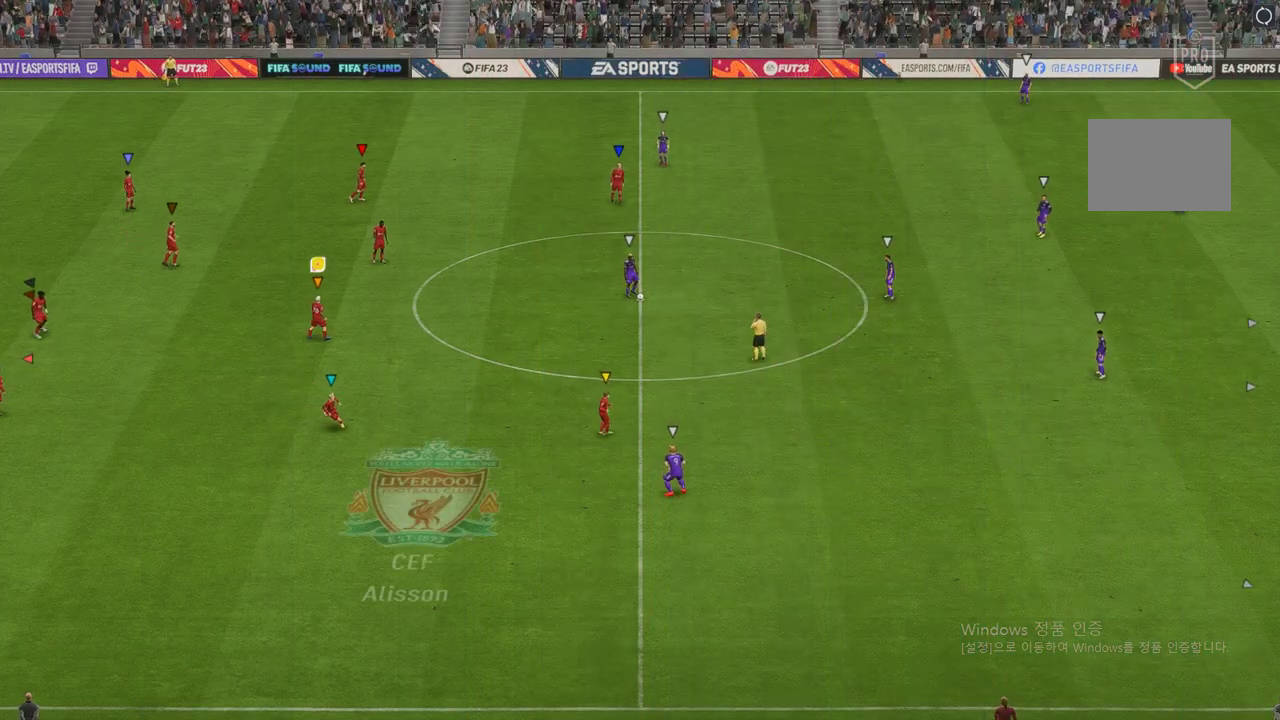
{"buttons": [], "left_stick": "center", "right_stick": "center", "events": [[336, "left_stick", "center"]]}
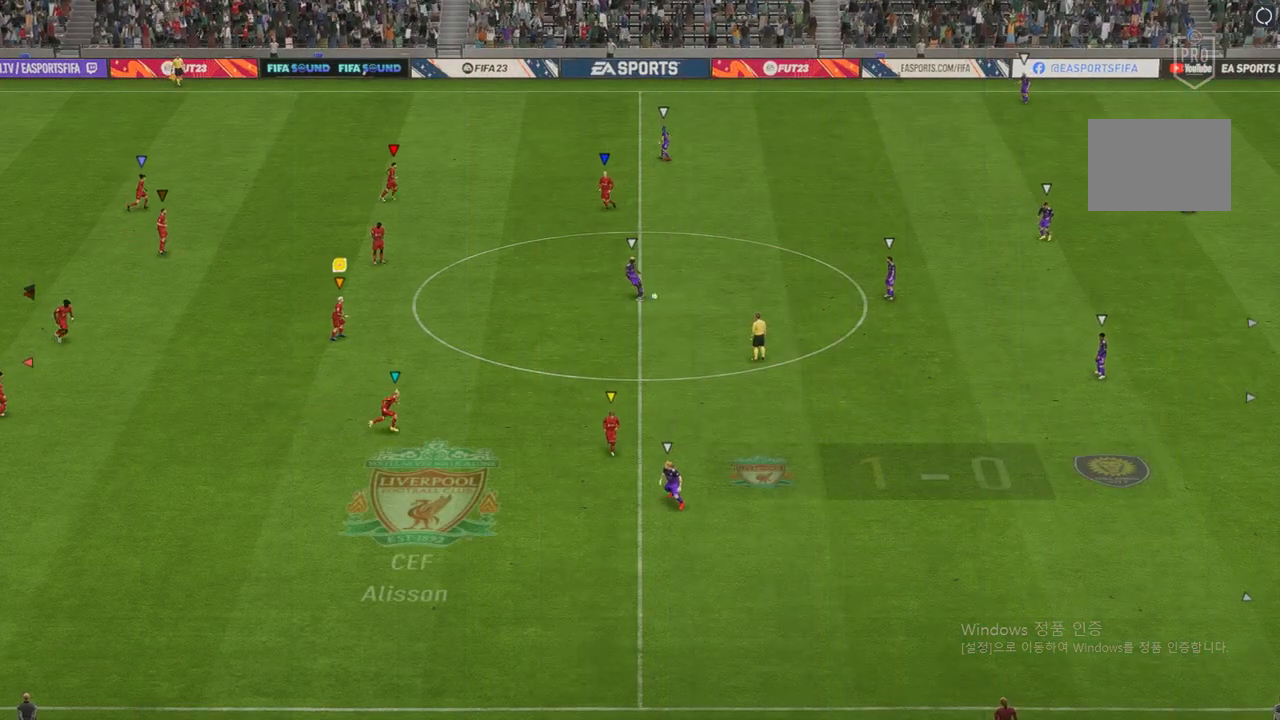
{"buttons": [], "left_stick": "center", "right_stick": "center", "events": []}
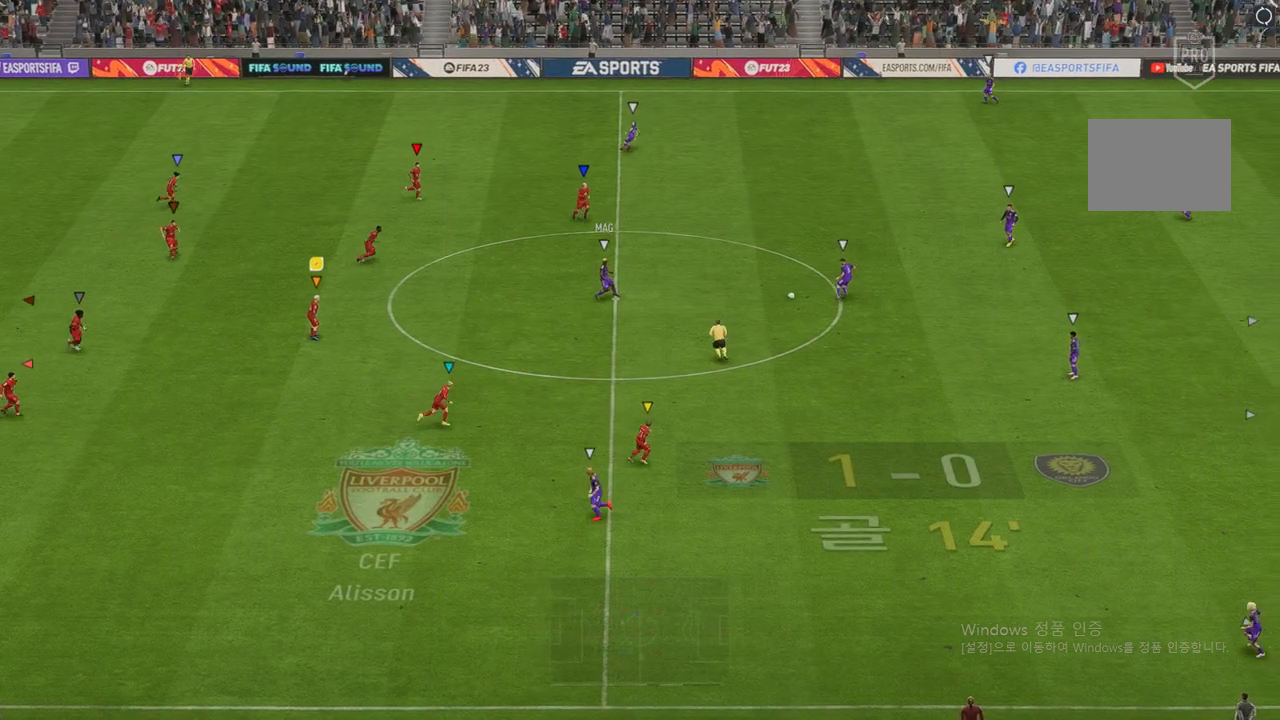
{"buttons": [], "left_stick": "right", "right_stick": "center", "events": [[269, "left_stick", "right"]]}
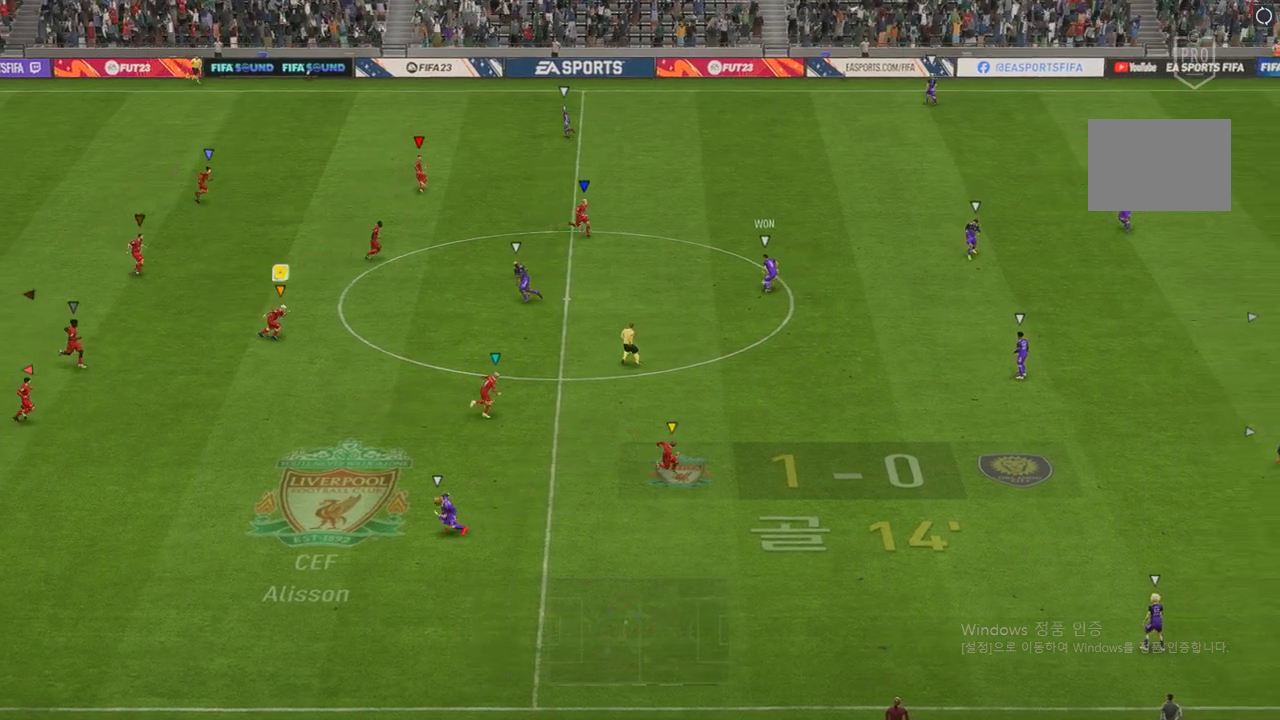
{"buttons": [], "left_stick": "up-right", "right_stick": "center", "events": [[387, "left_stick", "up-right"]]}
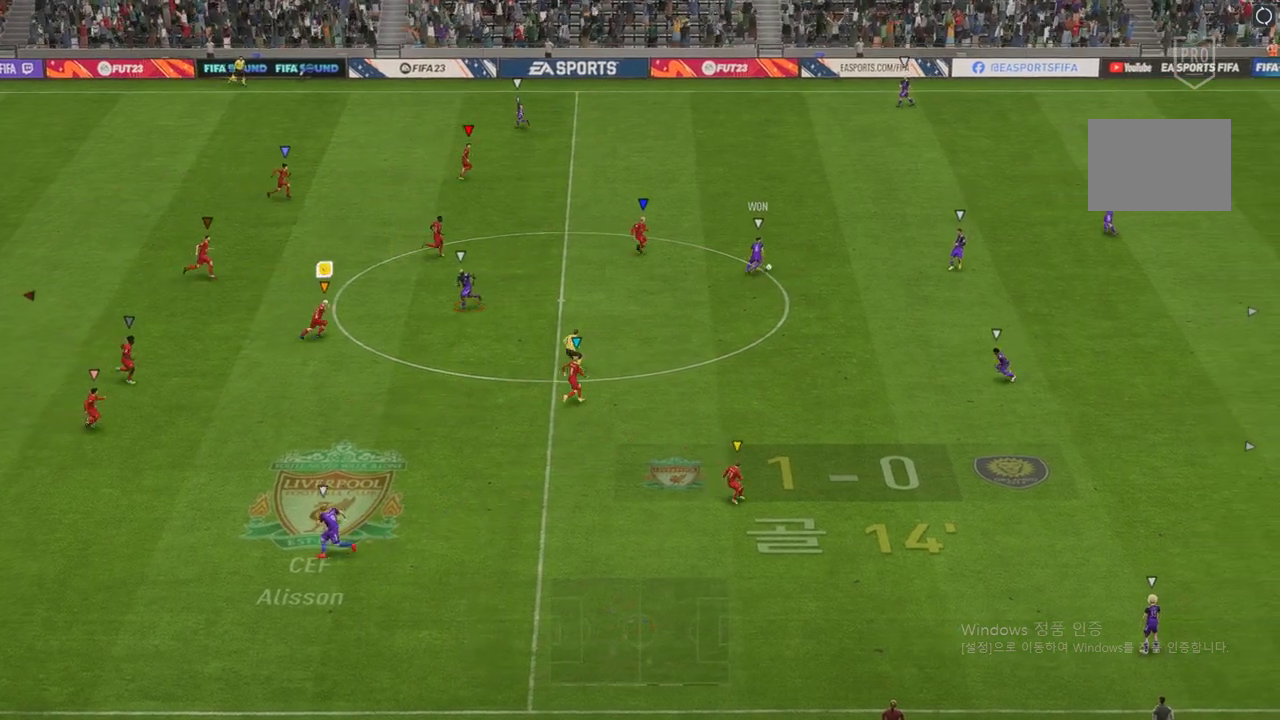
{"buttons": ["L2", "R2"], "left_stick": "up-right", "right_stick": "center", "events": [[84, "R2", "down"], [252, "L2", "down"]]}
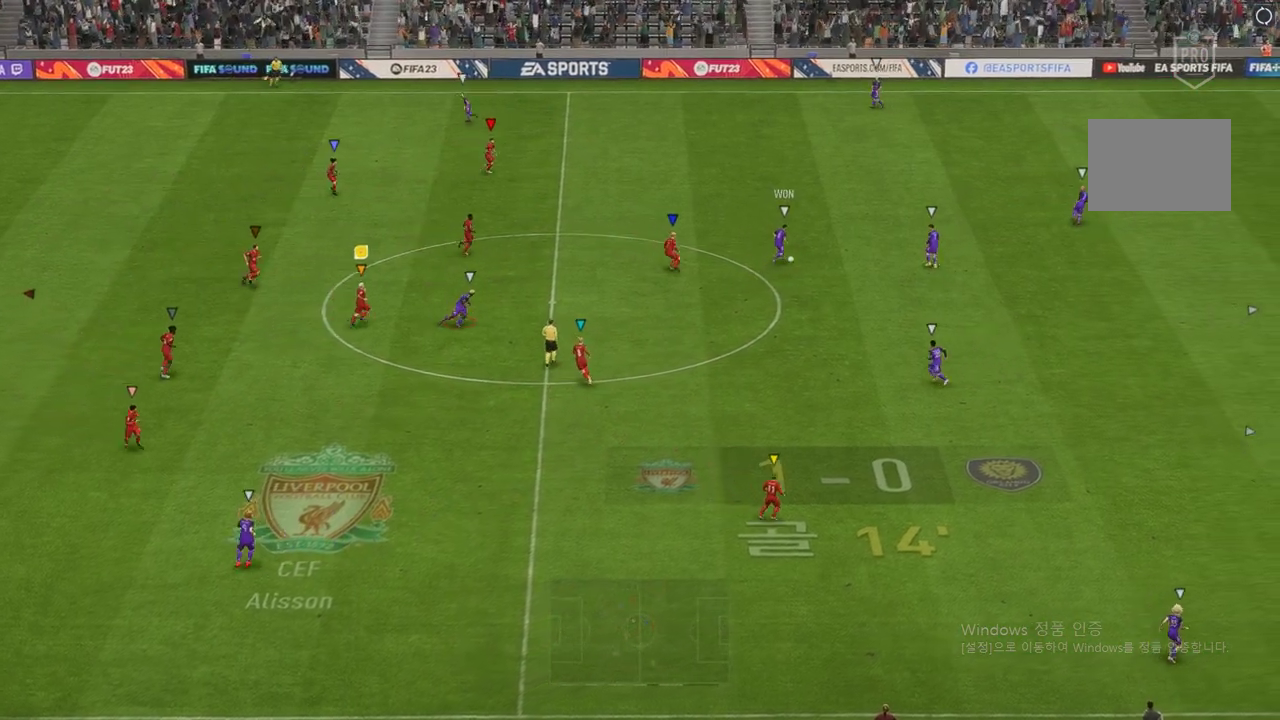
{"buttons": ["R2"], "left_stick": "up-right", "right_stick": "center", "events": [[34, "left_stick", "right"], [68, "L2", "up"], [438, "left_stick", "up-right"]]}
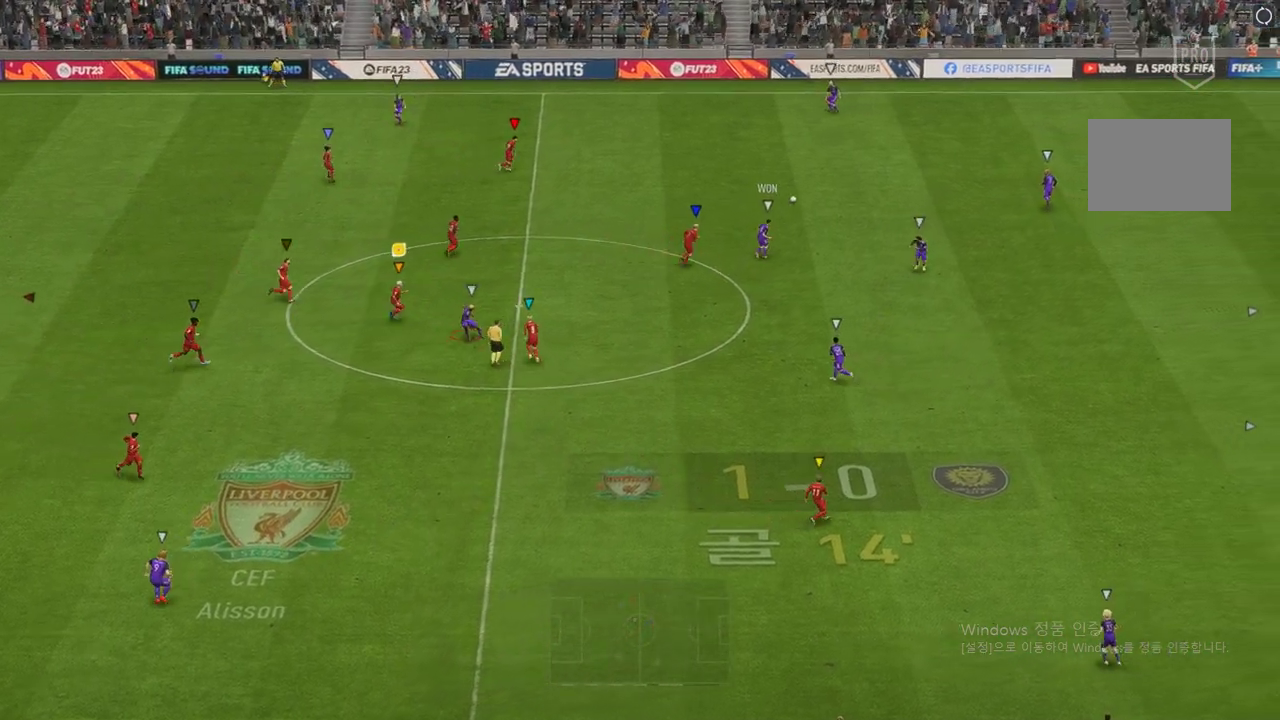
{"buttons": ["R2"], "left_stick": "up", "right_stick": "center", "events": [[387, "left_stick", "up"]]}
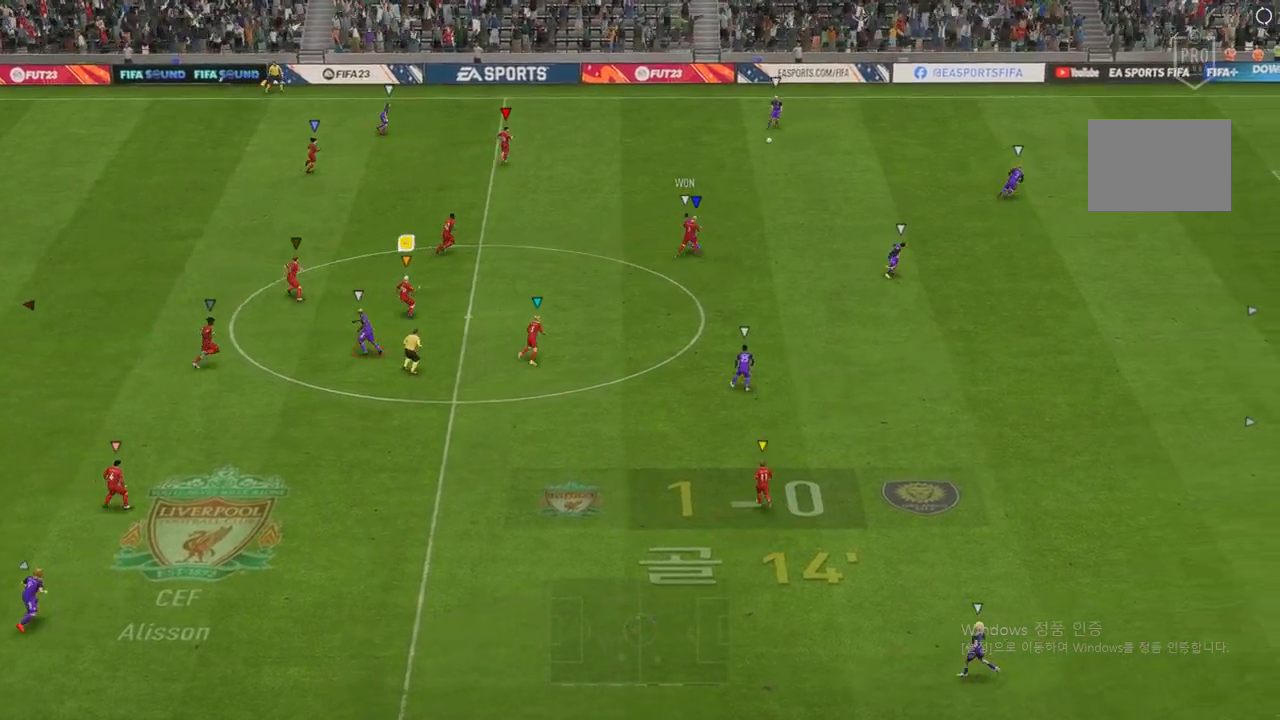
{"buttons": ["L2", "R2"], "left_stick": "up", "right_stick": "center", "events": [[337, "L2", "down"]]}
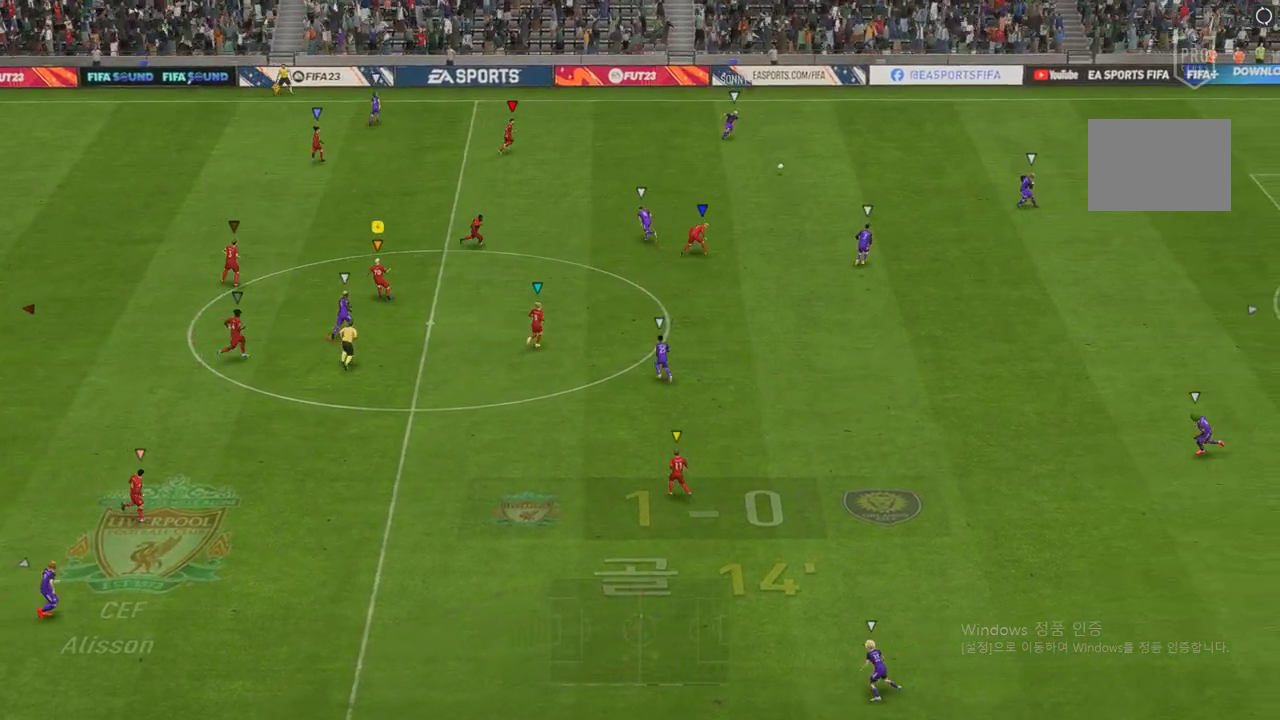
{"buttons": ["L2", "R2"], "left_stick": "right", "right_stick": "center", "events": [[67, "left_stick", "up-right"], [336, "left_stick", "right"]]}
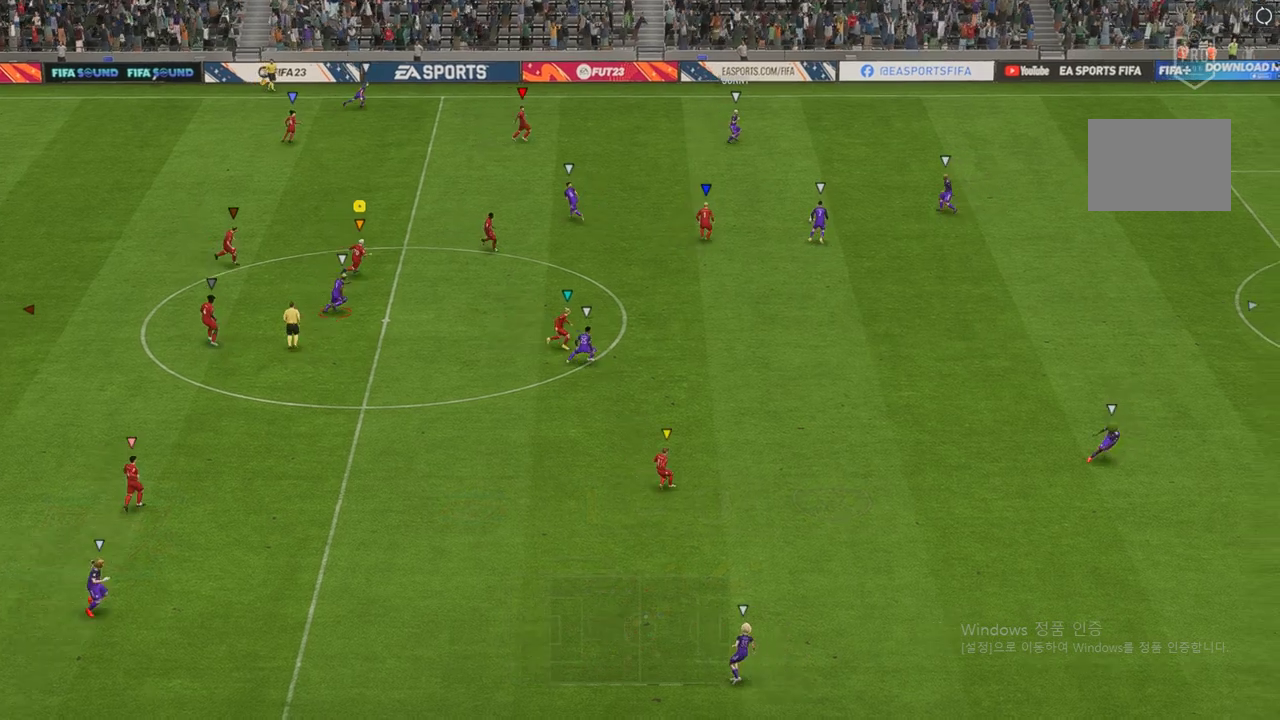
{"buttons": ["R2"], "left_stick": "down-right", "right_stick": "center", "events": [[219, "left_stick", "down-right"], [236, "L2", "up"]]}
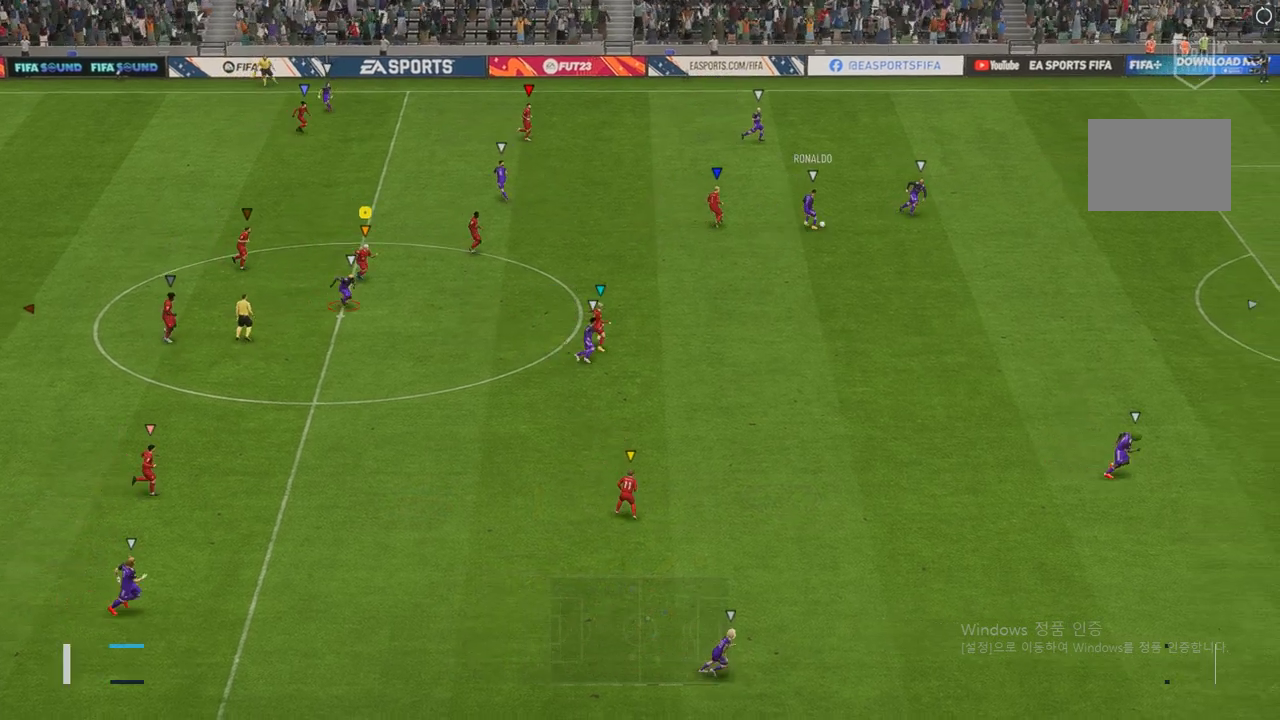
{"buttons": ["R2"], "left_stick": "up-right", "right_stick": "center", "events": [[386, "left_stick", "up-right"]]}
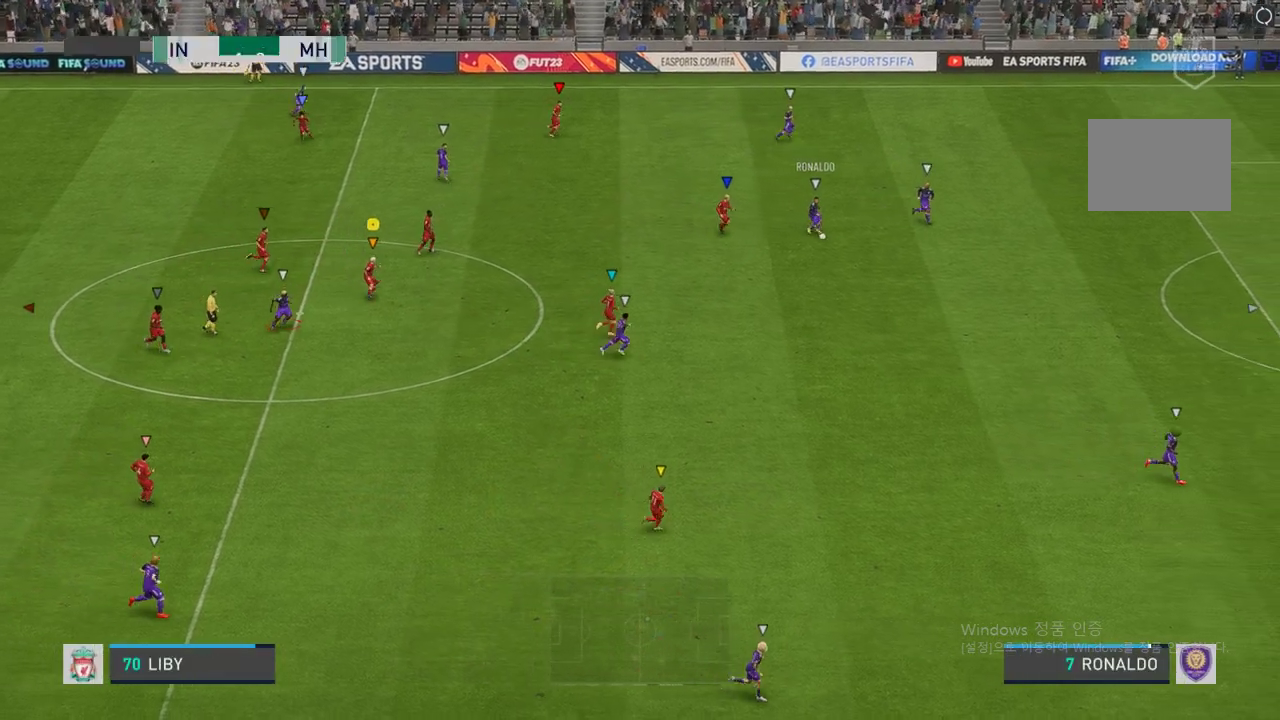
{"buttons": ["R2"], "left_stick": "down-right", "right_stick": "center", "events": [[51, "left_stick", "down-right"]]}
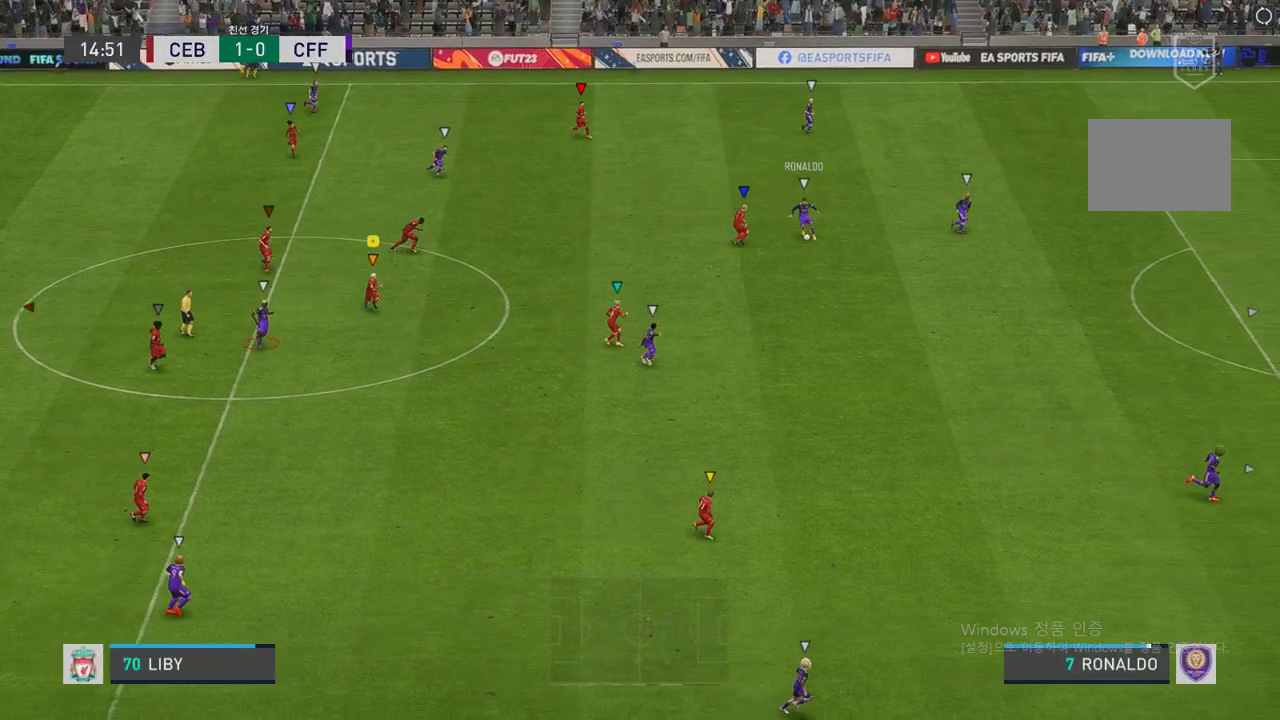
{"buttons": ["R2"], "left_stick": "up", "right_stick": "center", "events": [[67, "left_stick", "down"], [437, "left_stick", "up"]]}
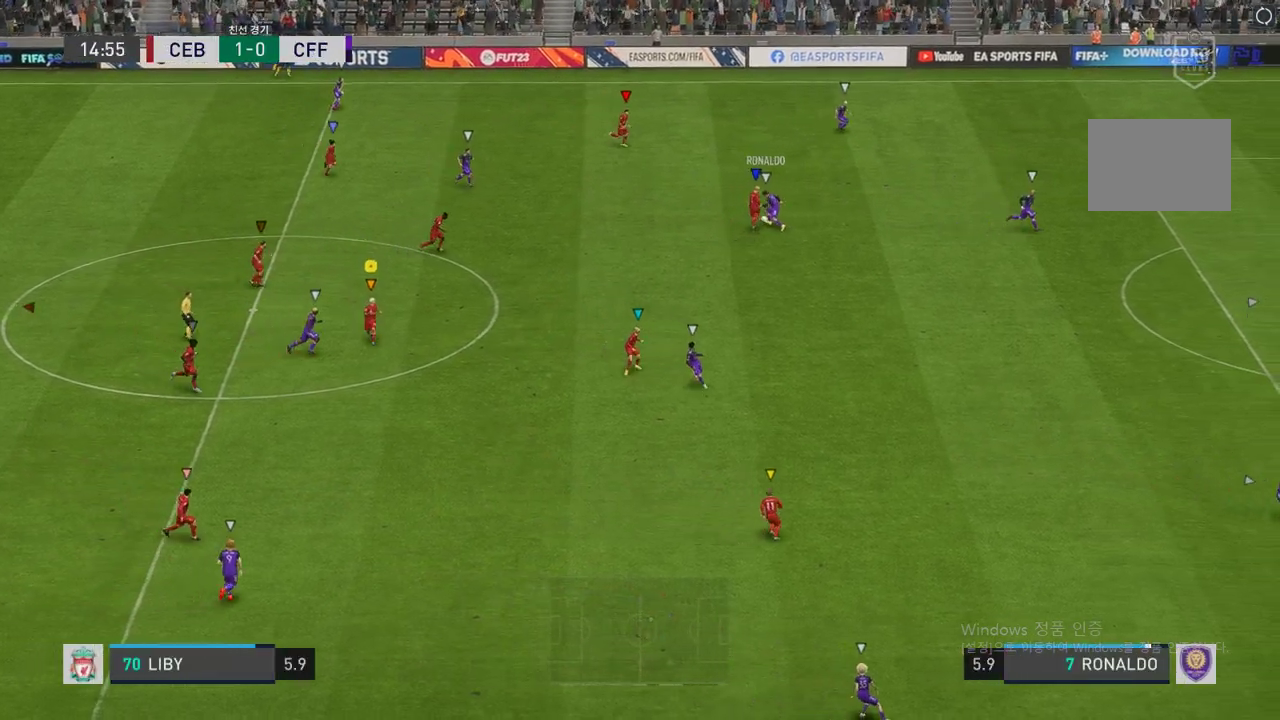
{"buttons": ["L2", "R2"], "left_stick": "up", "right_stick": "center", "events": [[51, "L2", "down"]]}
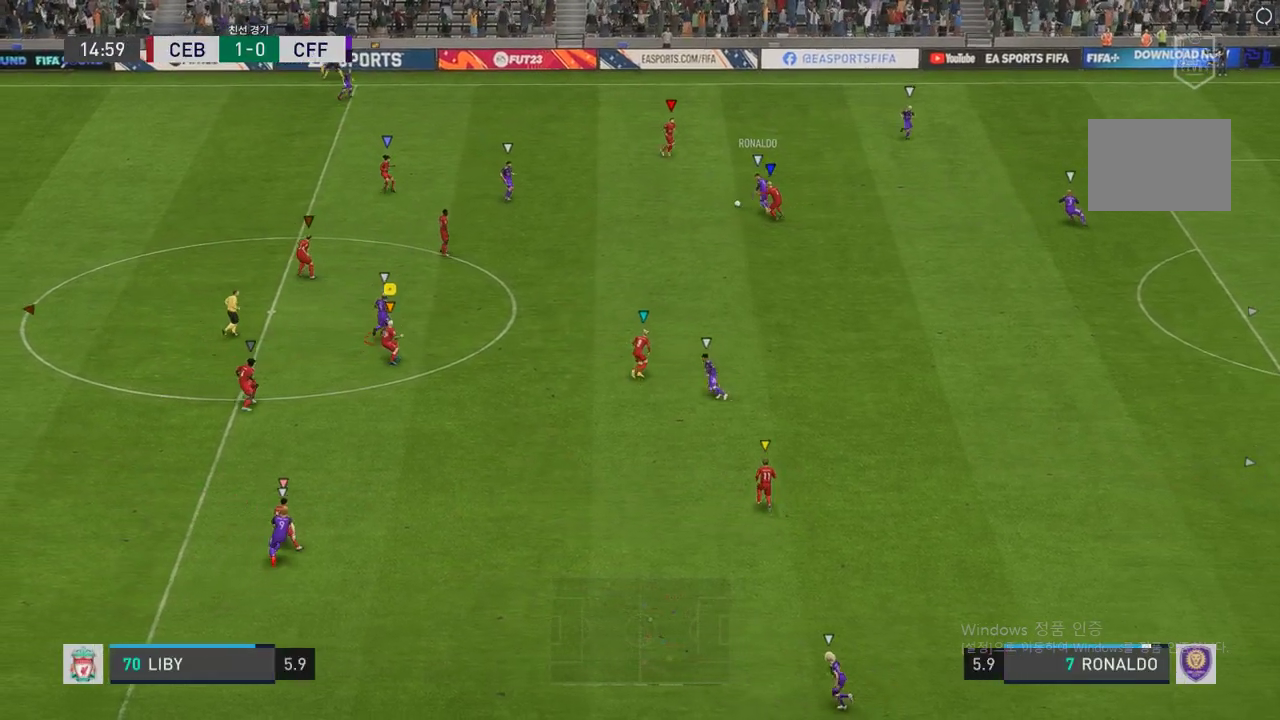
{"buttons": ["R2"], "left_stick": "up", "right_stick": "center", "events": [[370, "L2", "up"]]}
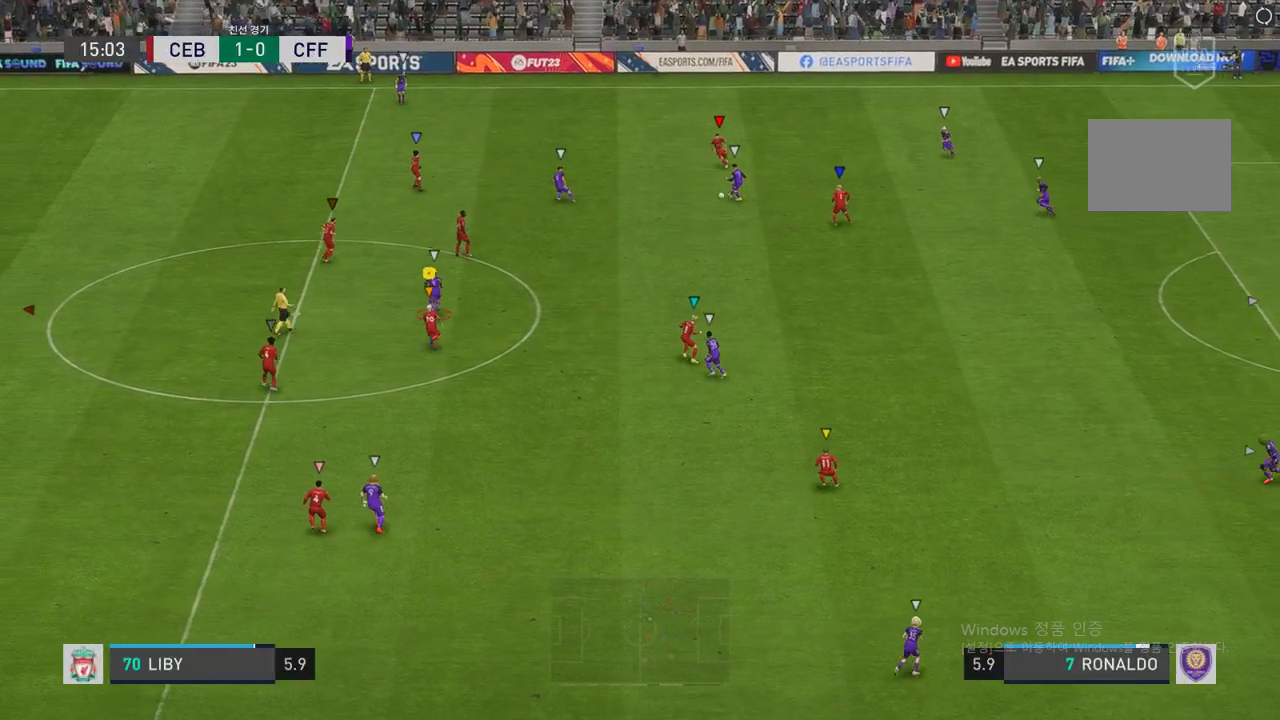
{"buttons": ["R2"], "left_stick": "up-left", "right_stick": "center", "events": [[185, "left_stick", "up-left"]]}
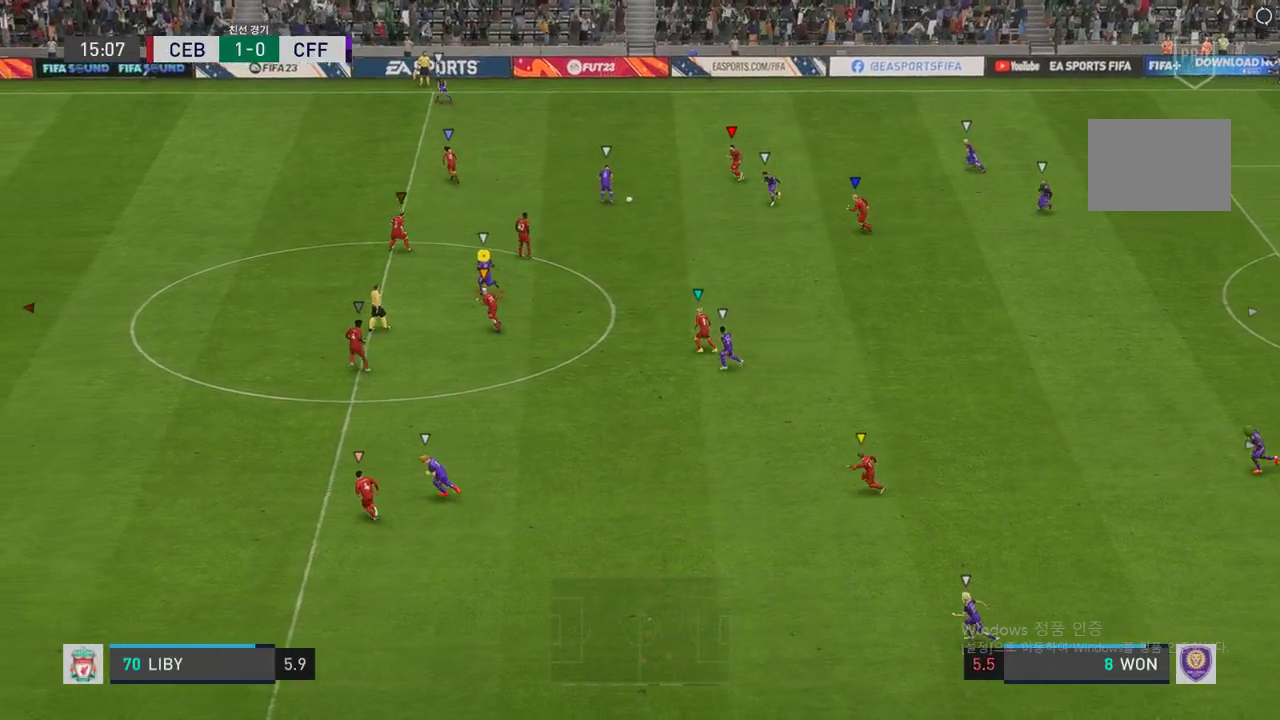
{"buttons": ["R2"], "left_stick": "up-left", "right_stick": "center", "events": []}
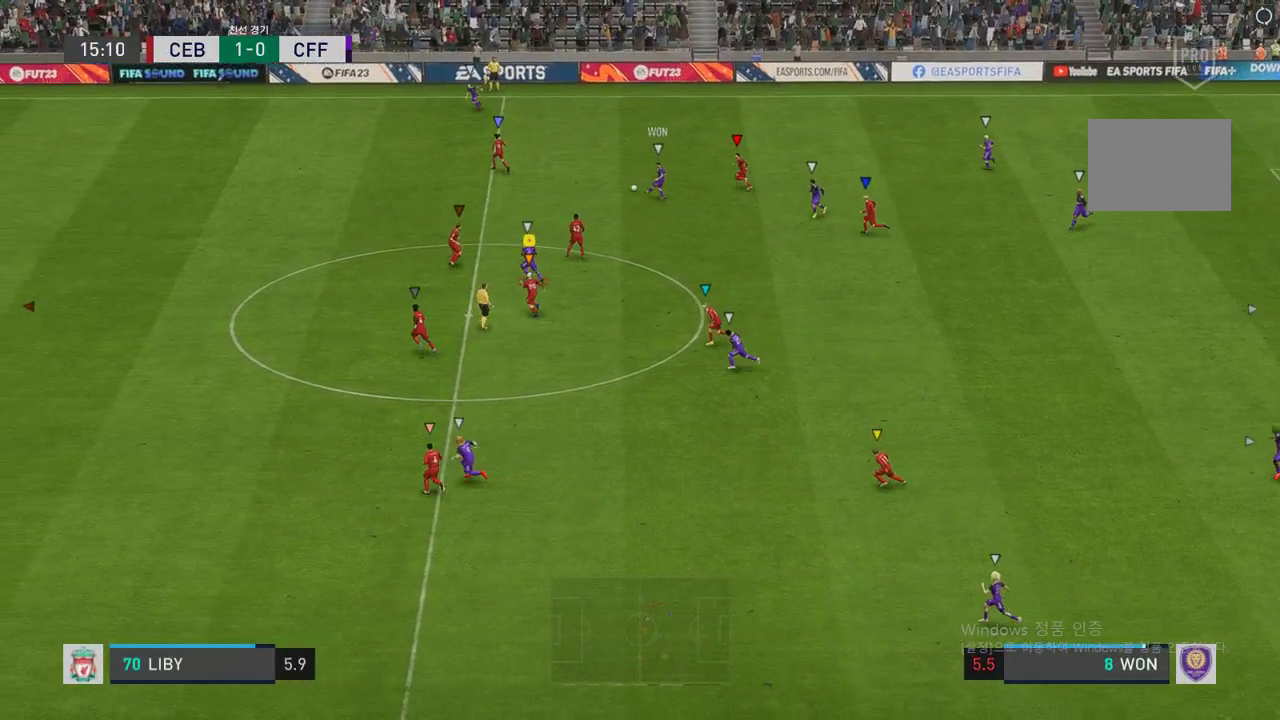
{"buttons": ["R2"], "left_stick": "up-left", "right_stick": "center", "events": []}
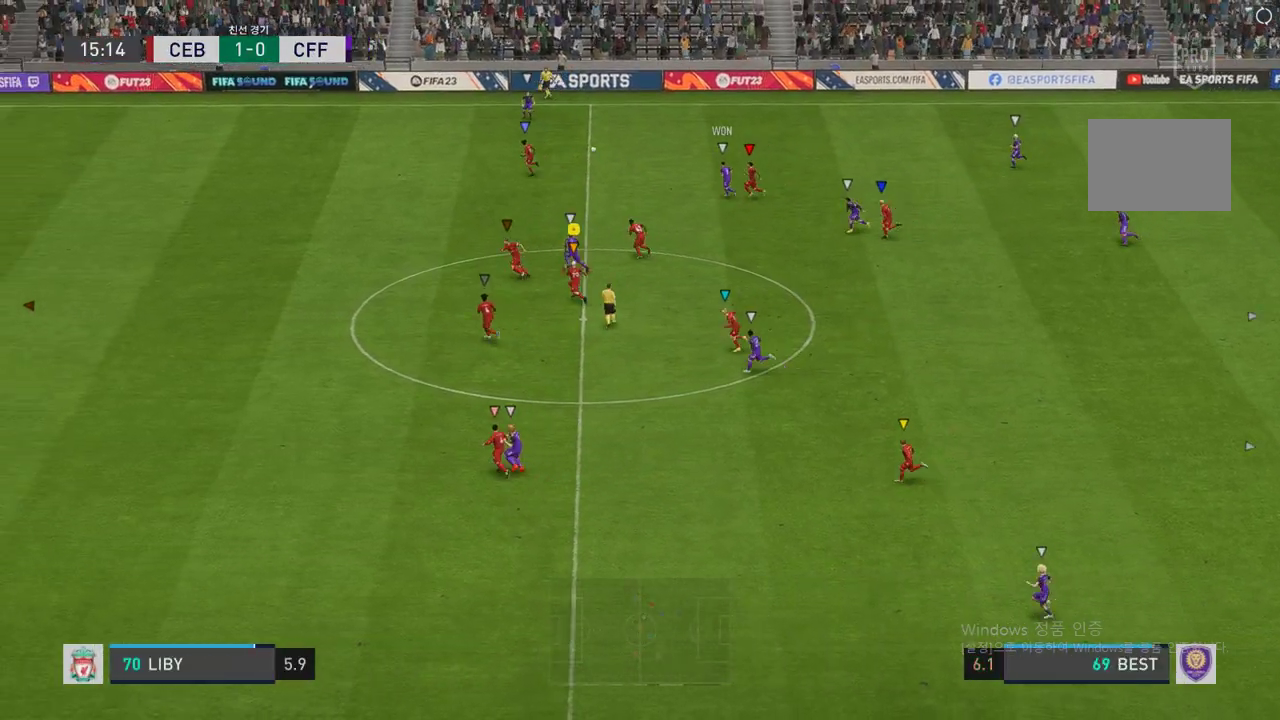
{"buttons": ["R2"], "left_stick": "up-left", "right_stick": "center", "events": []}
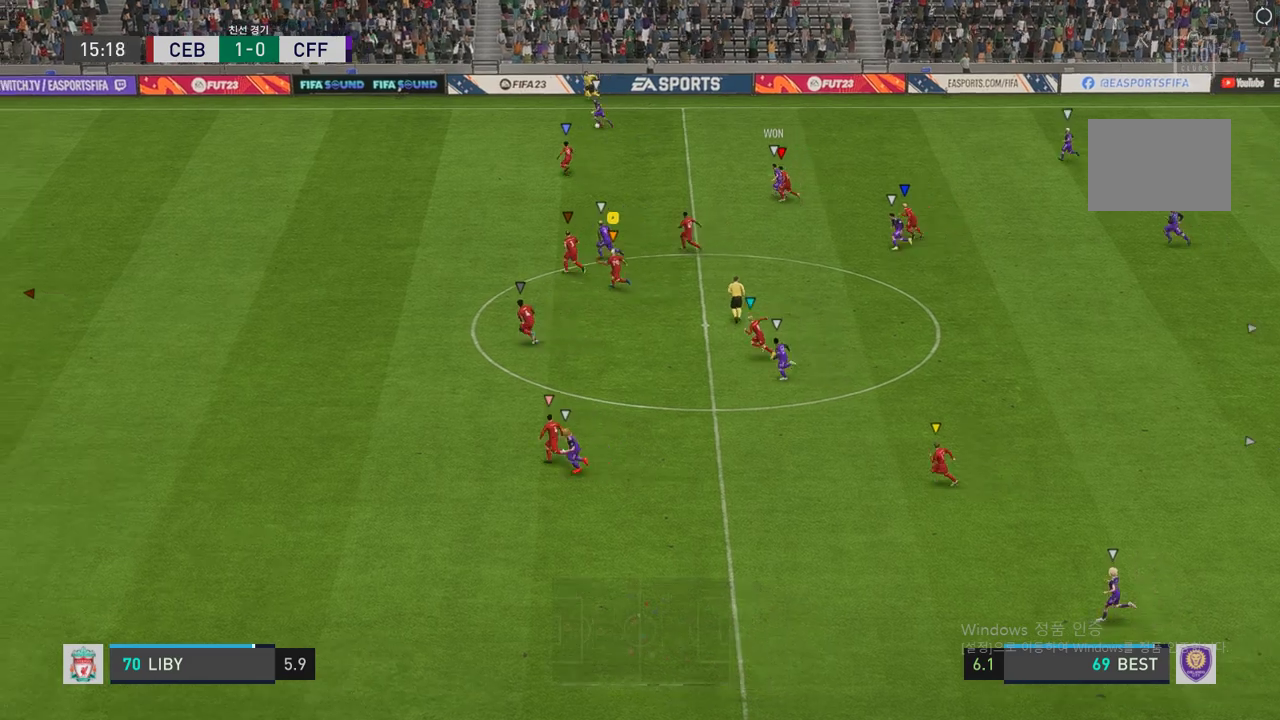
{"buttons": [], "left_stick": "left", "right_stick": "center", "events": [[235, "left_stick", "center"], [403, "R2", "up"], [488, "left_stick", "left"]]}
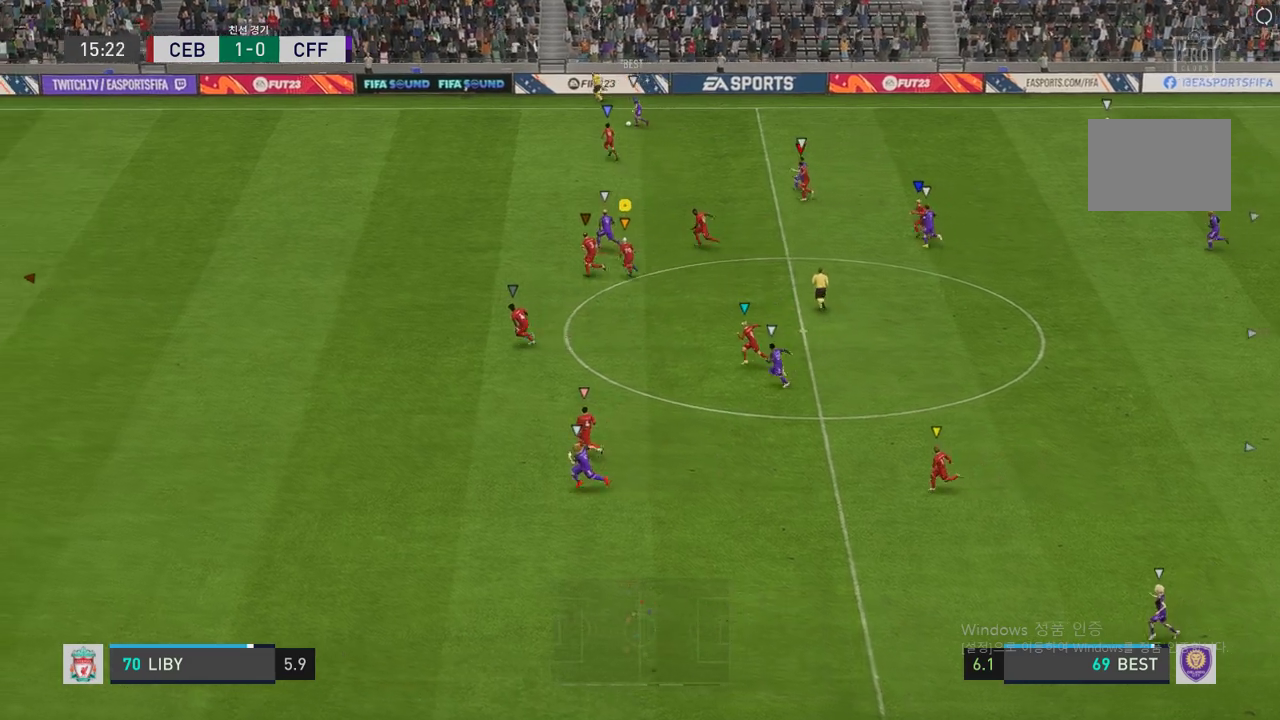
{"buttons": ["R2"], "left_stick": "left", "right_stick": "center", "events": [[34, "left_stick", "down-left"], [118, "R2", "down"], [488, "left_stick", "left"]]}
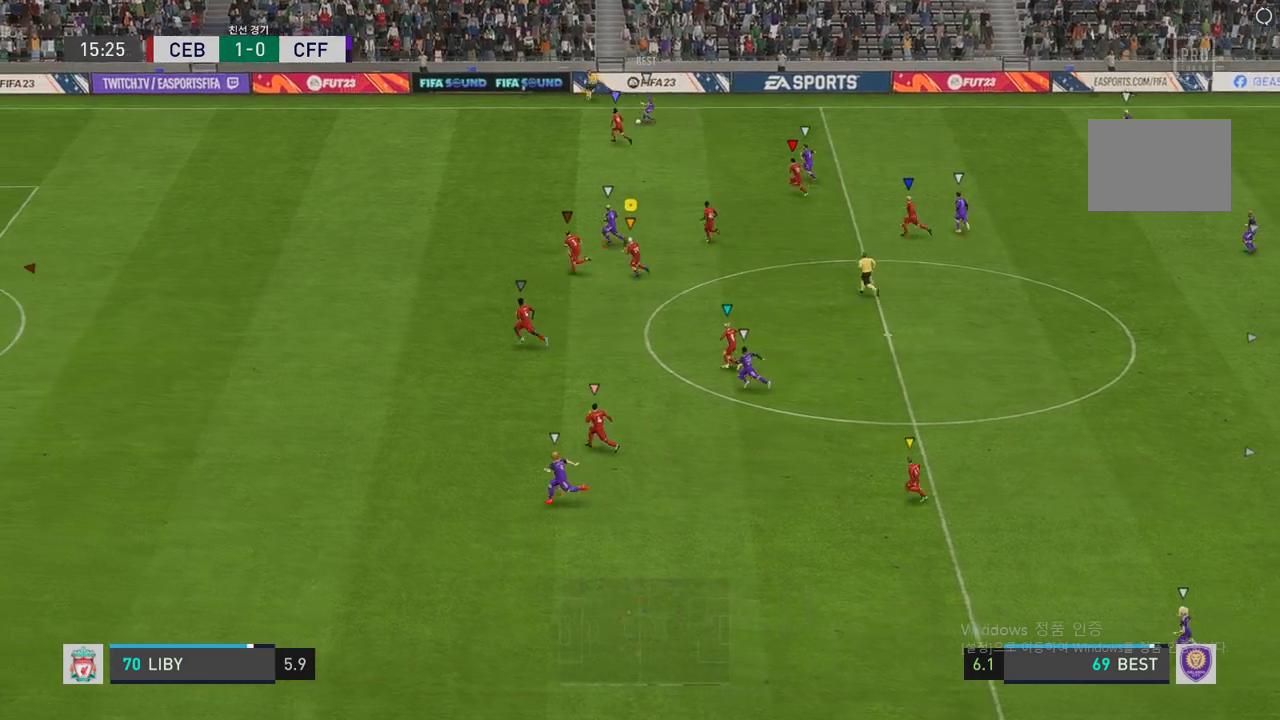
{"buttons": ["R2"], "left_stick": "left", "right_stick": "center", "events": []}
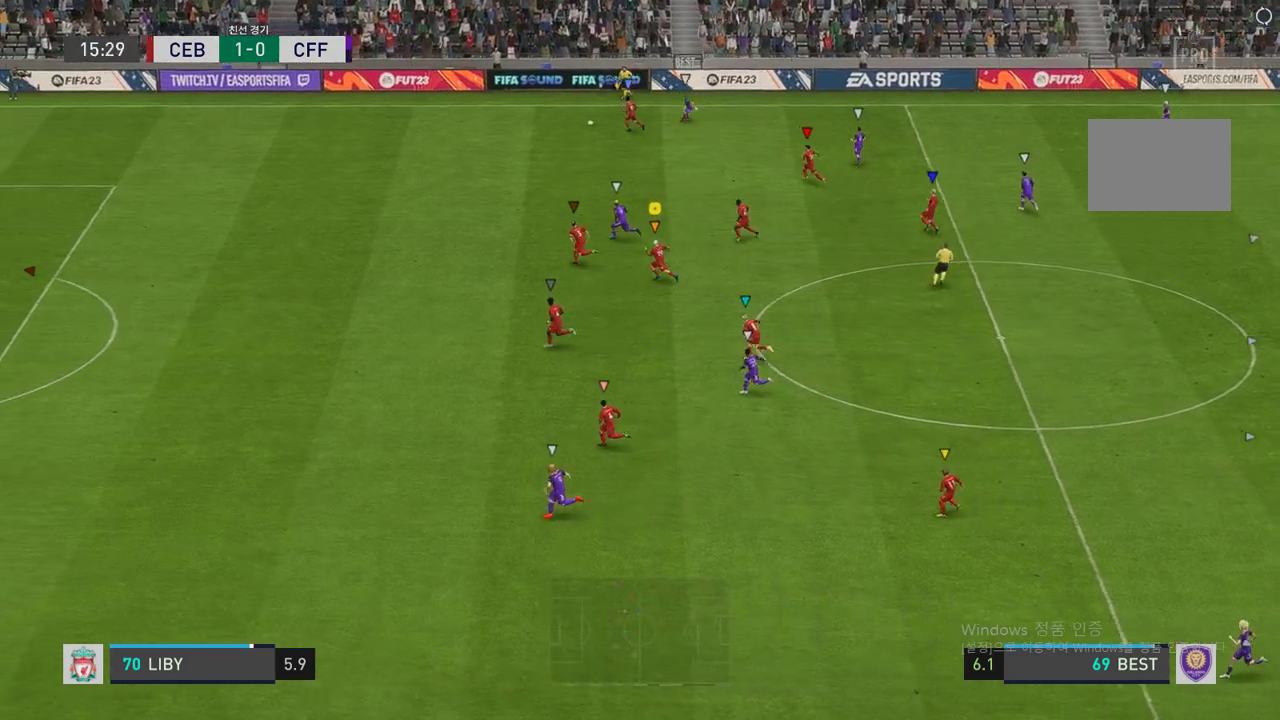
{"buttons": ["R2"], "left_stick": "left", "right_stick": "center", "events": []}
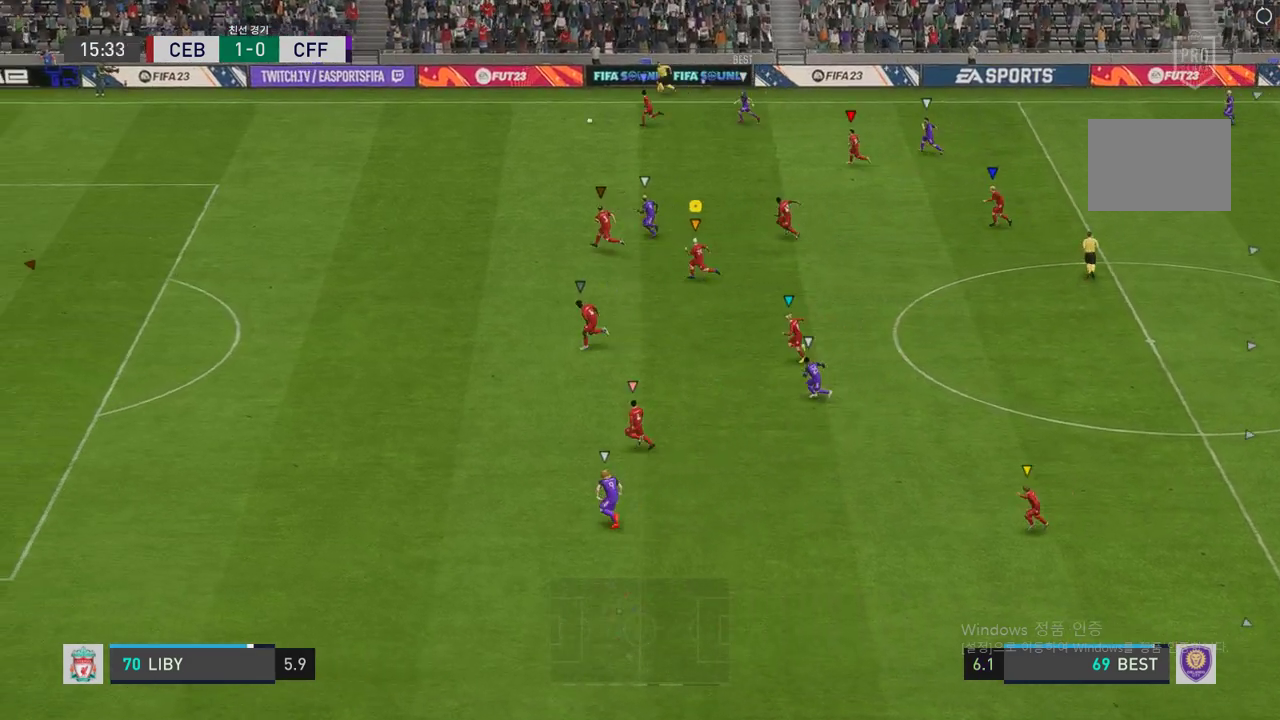
{"buttons": [], "left_stick": "down-left", "right_stick": "center", "events": [[286, "R2", "up"], [353, "left_stick", "down-left"]]}
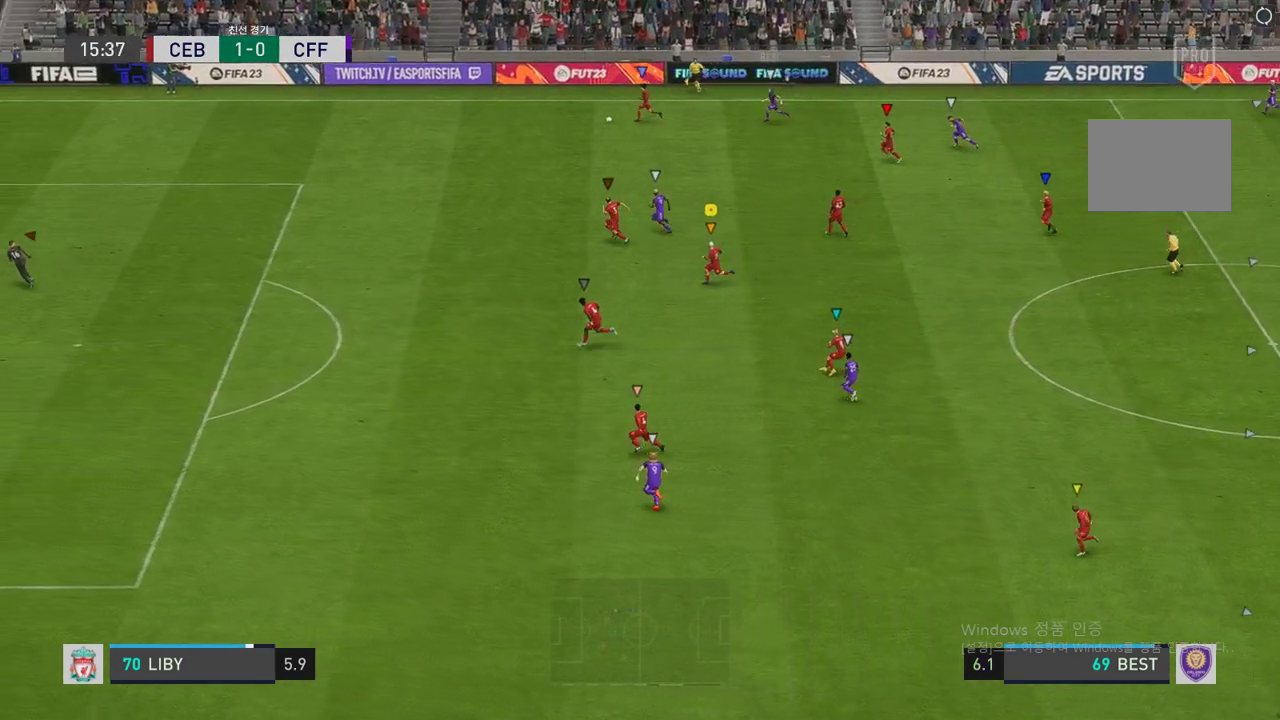
{"buttons": [], "left_stick": "left", "right_stick": "center", "events": [[354, "left_stick", "left"]]}